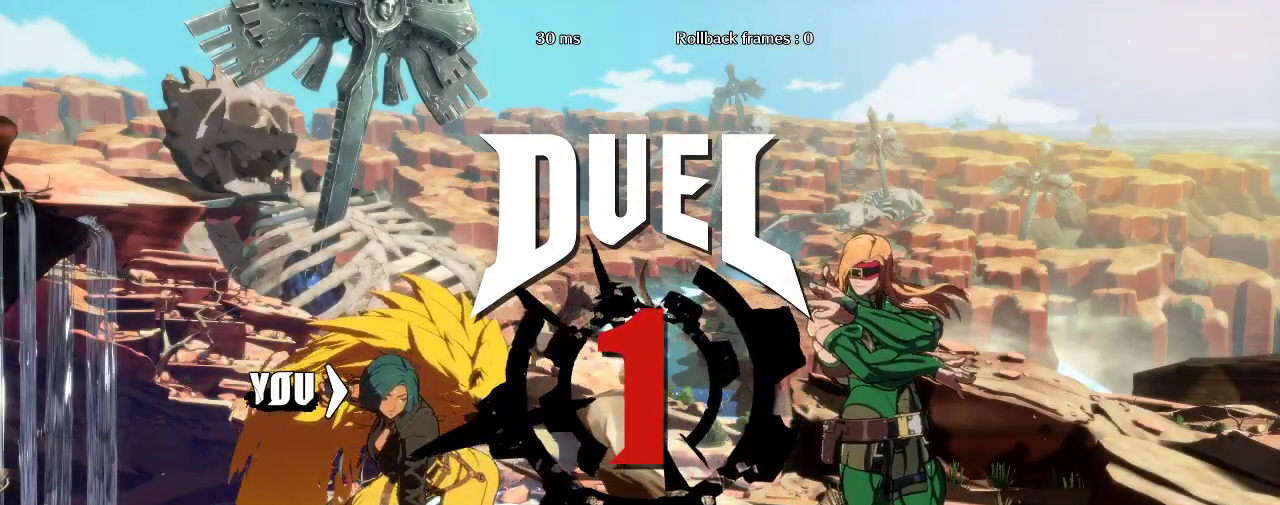
Gameplay with a controller (arcade stick); each line is a JSON object with the inputs held at the frame after it. "events" lists button and stick changes between this image and that frame as [ms after this image, input, new state], when the widget could be followed in between. Not read: L3 R3 other_buttons.
{"buttons": [], "left_stick": "right", "events": [[183, "left_stick", "right"]]}
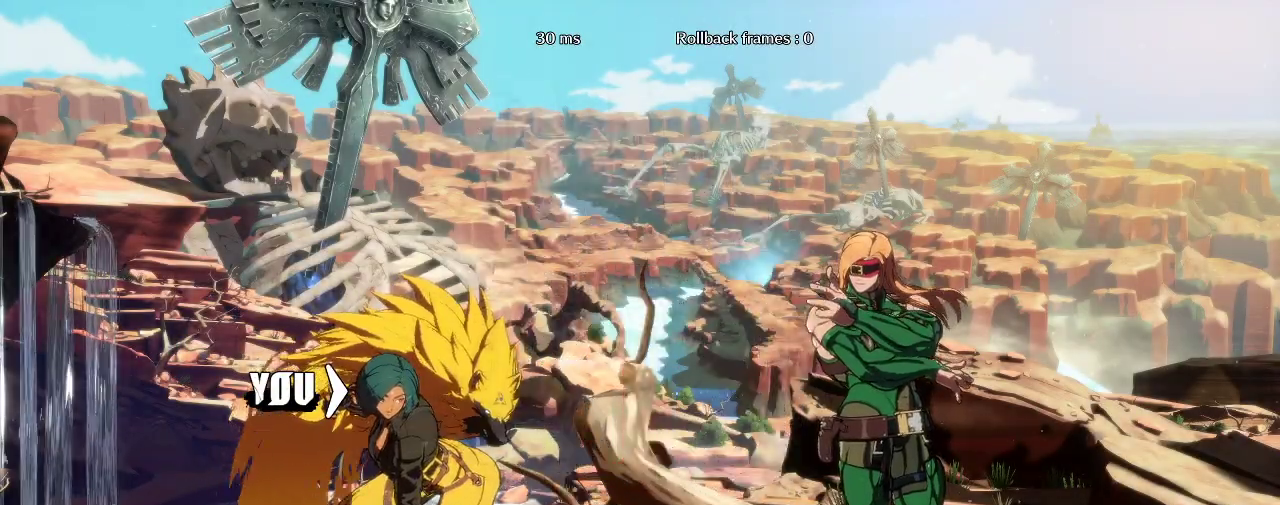
{"buttons": [], "left_stick": "center", "events": [[217, "left_stick", "center"]]}
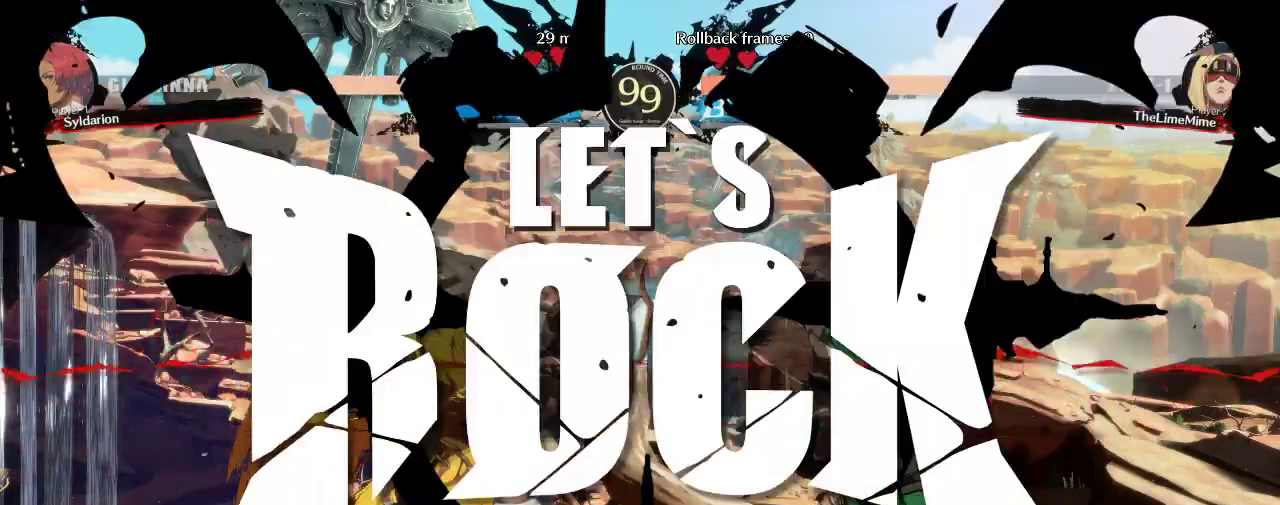
{"buttons": [], "left_stick": "center", "events": []}
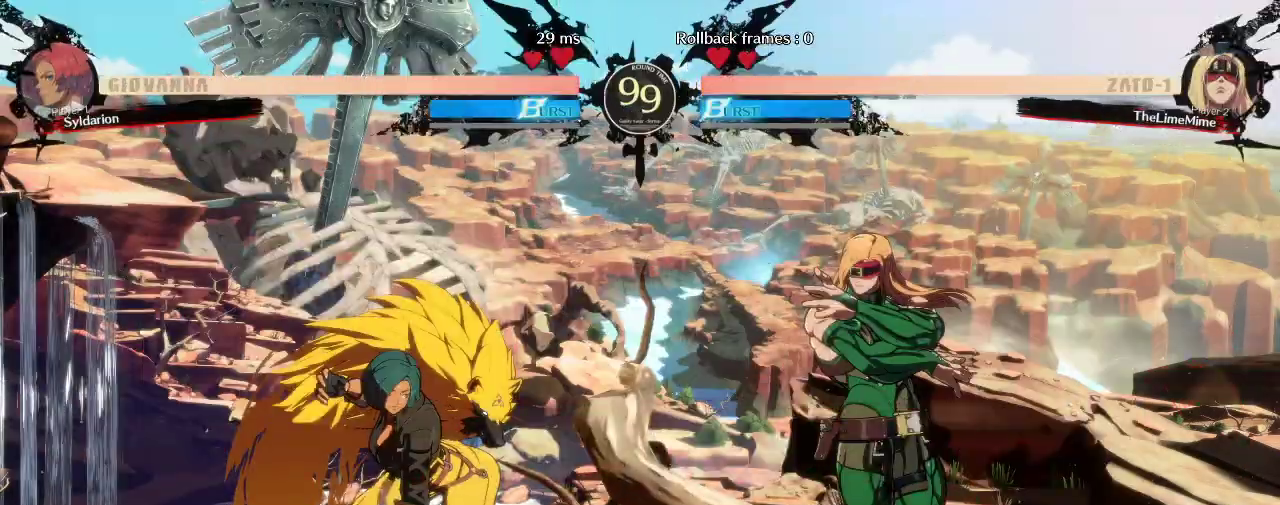
{"buttons": [], "left_stick": "left", "events": [[433, "left_stick", "left"]]}
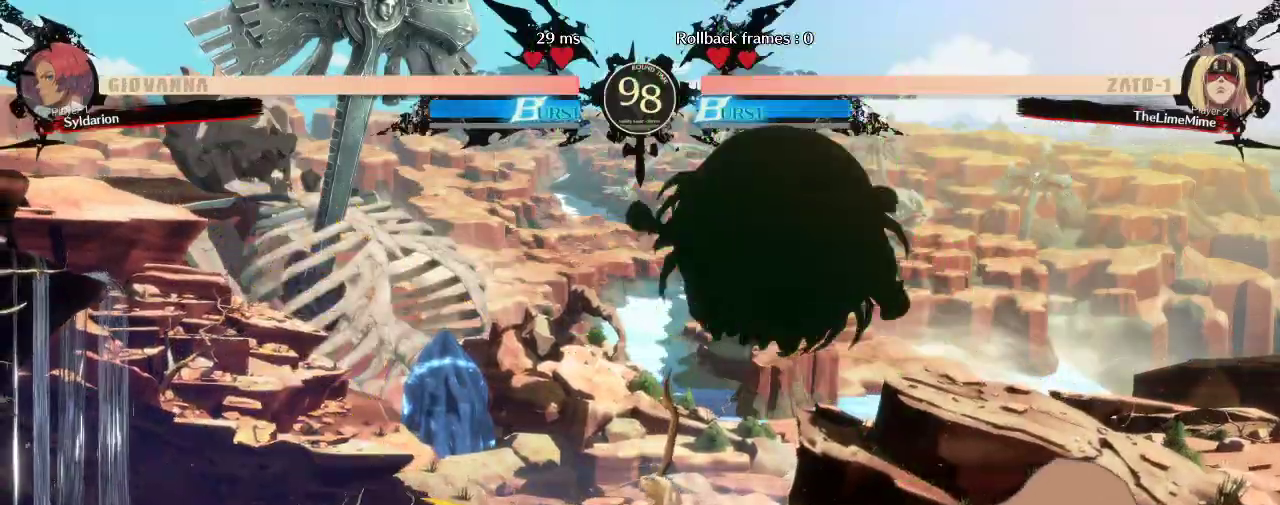
{"buttons": [], "left_stick": "down-left", "events": [[217, "left_stick", "down-left"]]}
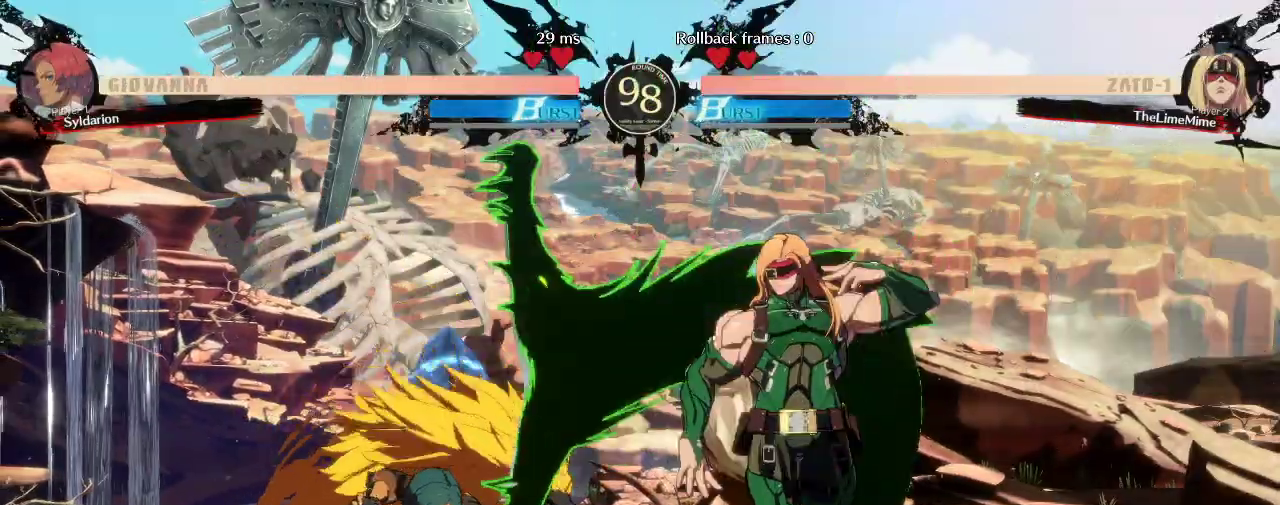
{"buttons": [], "left_stick": "down-left", "events": [[67, "left_stick", "left"], [183, "left_stick", "down-left"], [333, "left_stick", "left"], [500, "left_stick", "down-left"]]}
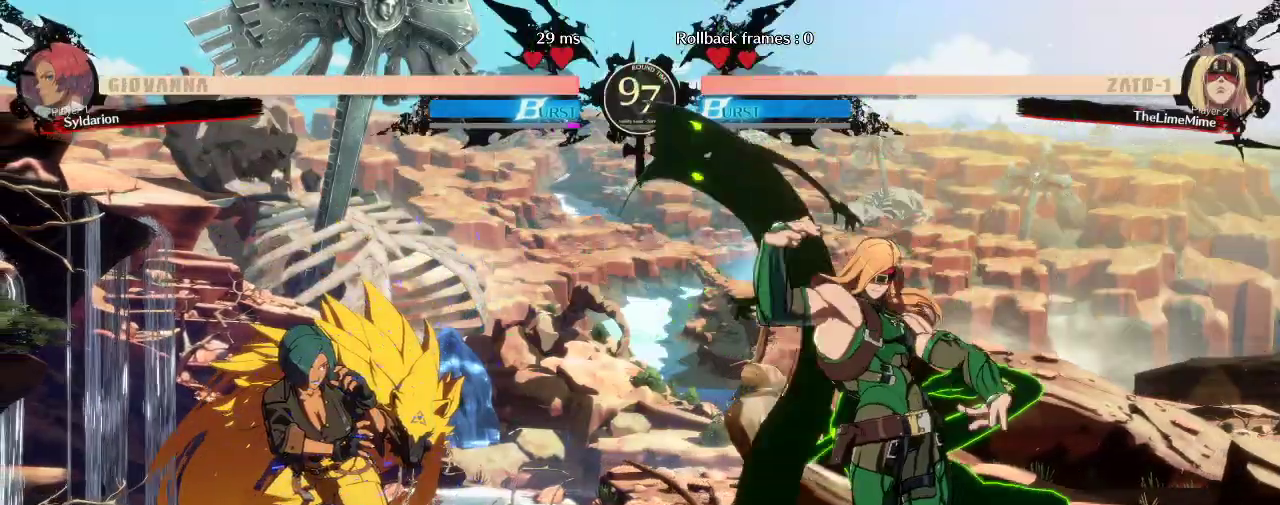
{"buttons": [], "left_stick": "left", "events": [[467, "left_stick", "left"]]}
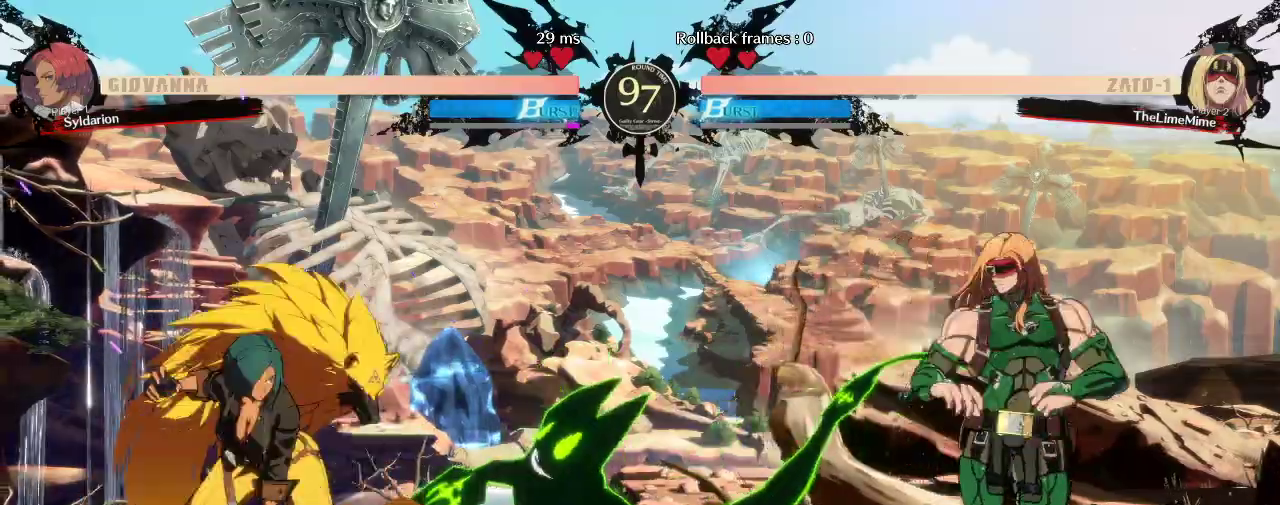
{"buttons": [], "left_stick": "up-right", "events": [[233, "left_stick", "right"], [350, "left_stick", "up-right"]]}
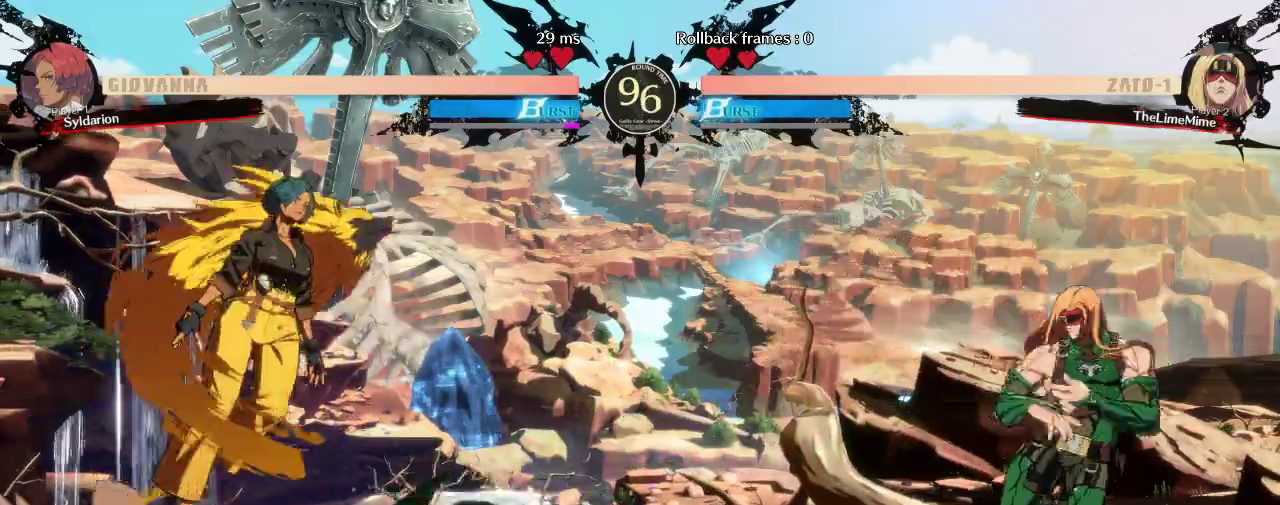
{"buttons": [], "left_stick": "center", "events": [[33, "left_stick", "right"], [483, "left_stick", "center"]]}
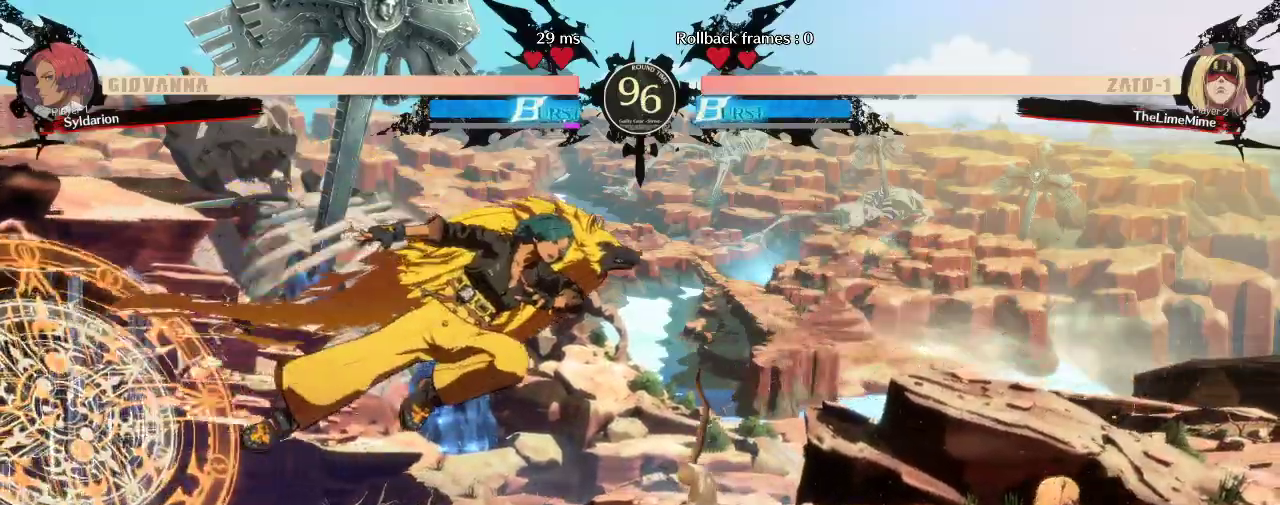
{"buttons": [], "left_stick": "down-left", "events": [[17, "left_stick", "right"], [33, "left_stick", "down-left"]]}
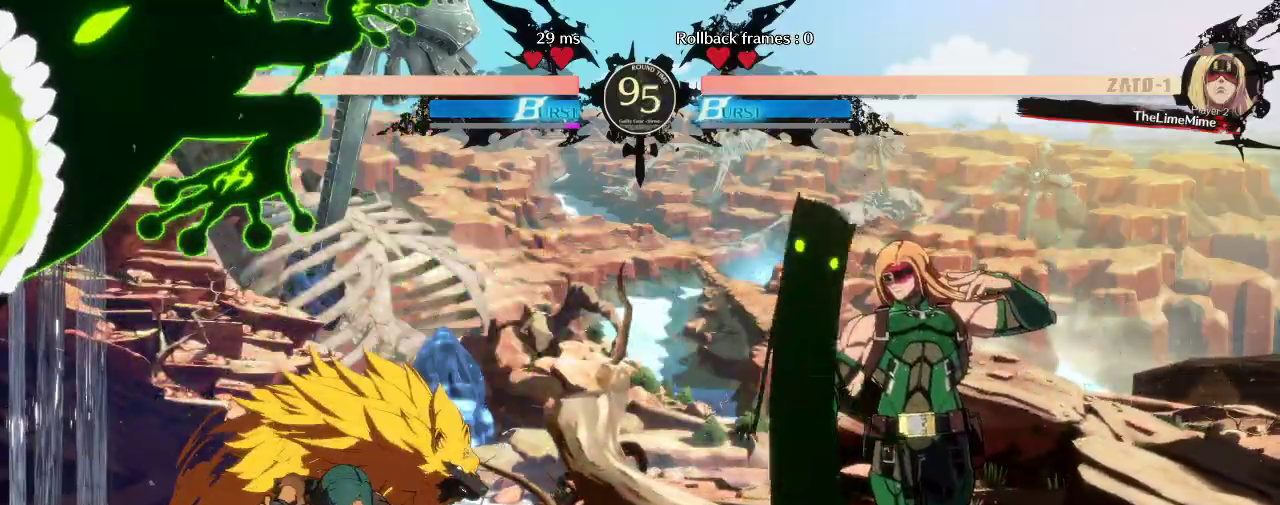
{"buttons": [], "left_stick": "down", "events": [[300, "left_stick", "down"]]}
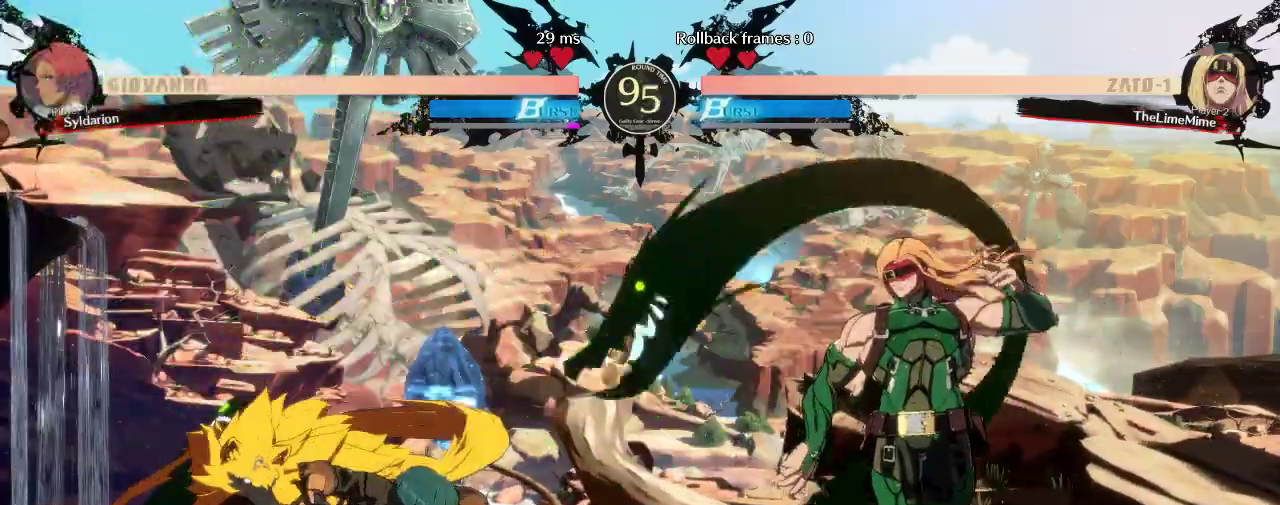
{"buttons": [], "left_stick": "left", "events": [[167, "left_stick", "center"], [267, "left_stick", "down"], [383, "left_stick", "left"]]}
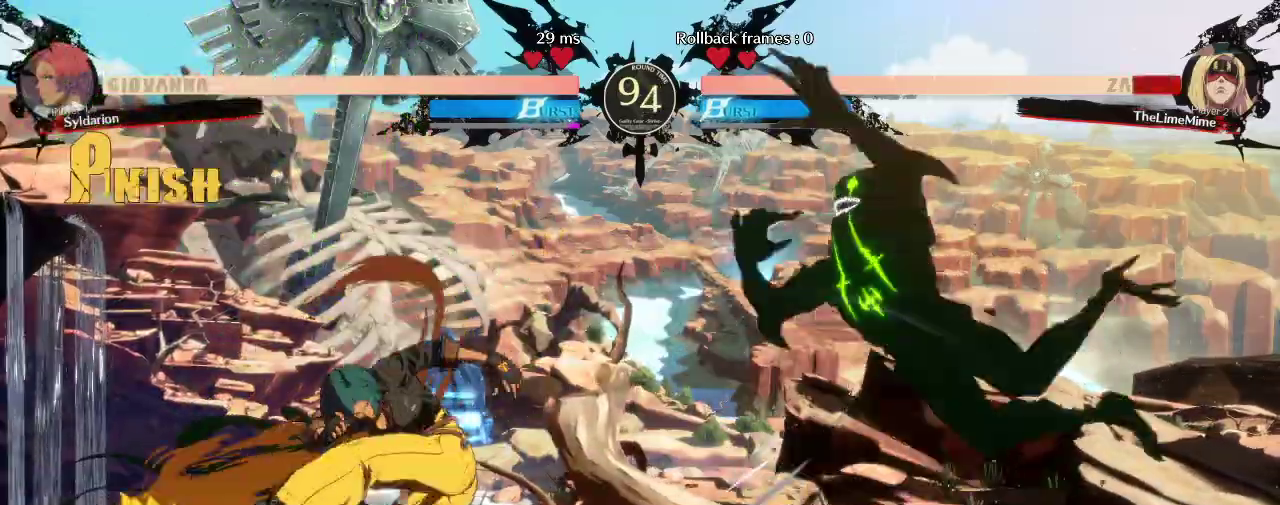
{"buttons": [], "left_stick": "center", "events": [[250, "left_stick", "center"]]}
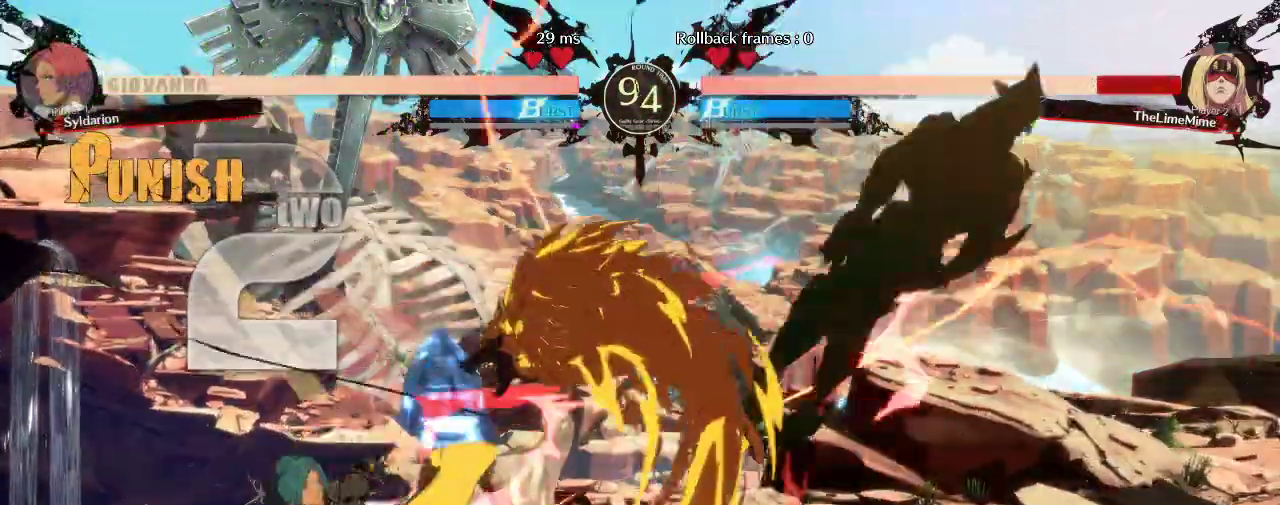
{"buttons": [], "left_stick": "left", "events": [[267, "left_stick", "right"], [433, "left_stick", "left"]]}
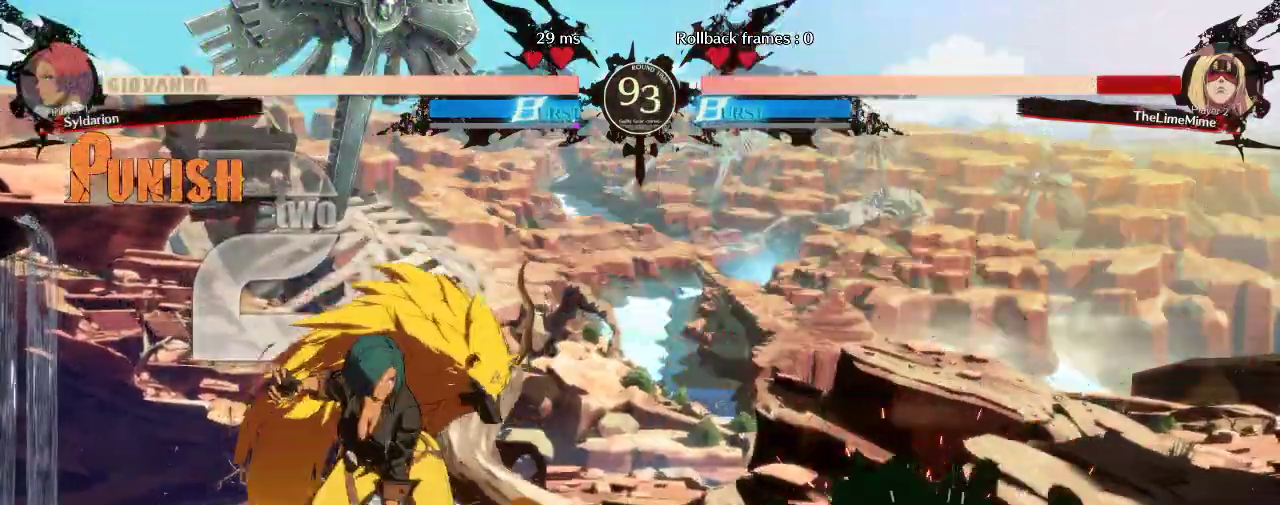
{"buttons": [], "left_stick": "right", "events": [[100, "left_stick", "right"]]}
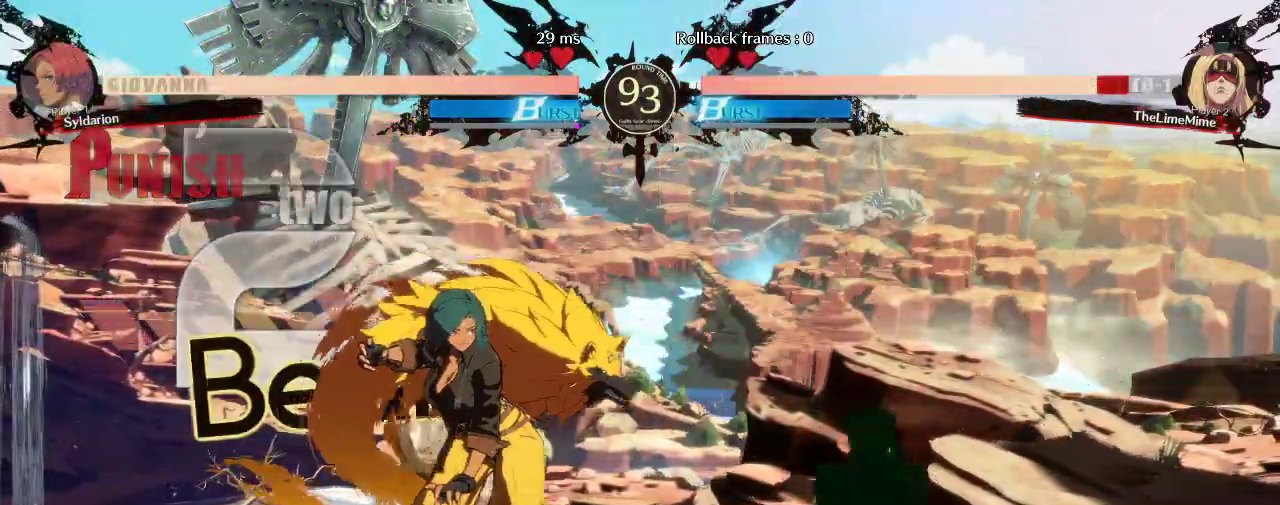
{"buttons": [], "left_stick": "right", "events": []}
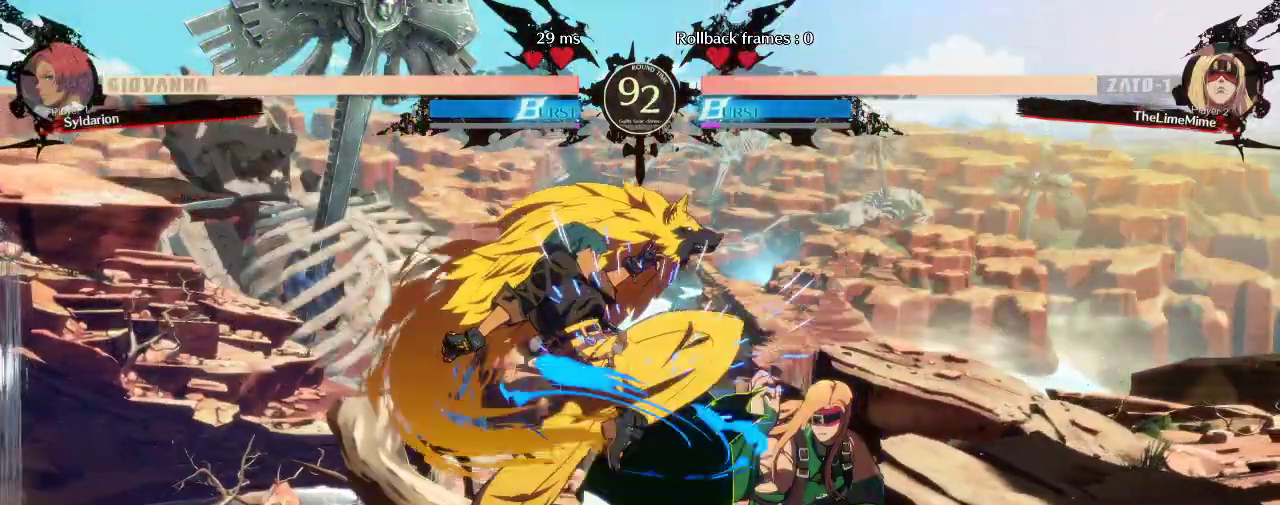
{"buttons": [], "left_stick": "down", "events": [[400, "left_stick", "down"]]}
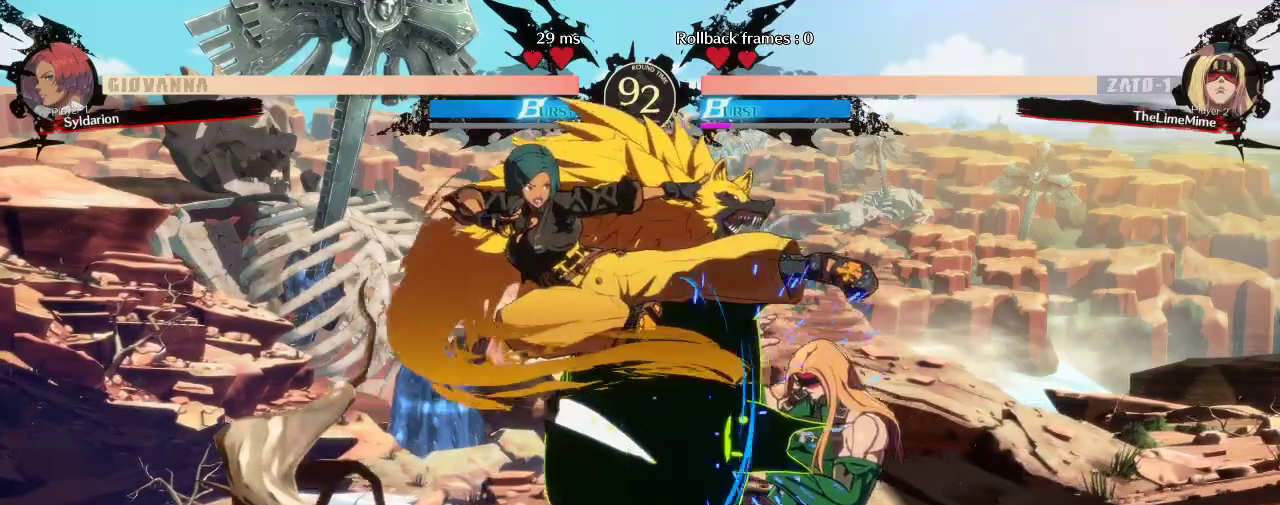
{"buttons": [], "left_stick": "down-left", "events": [[83, "left_stick", "down-left"]]}
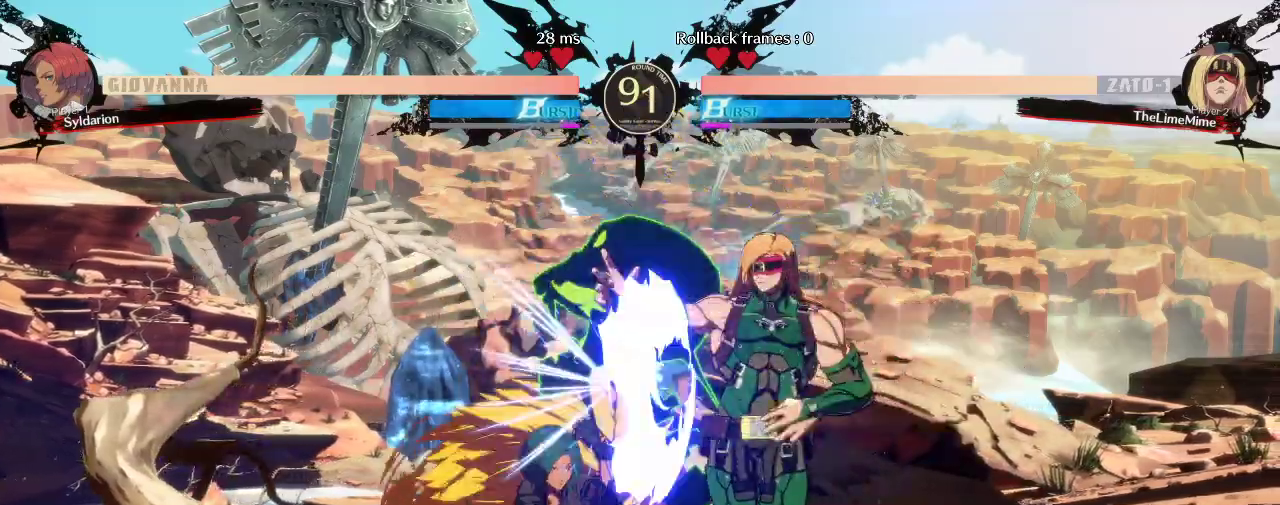
{"buttons": [], "left_stick": "down-left", "events": []}
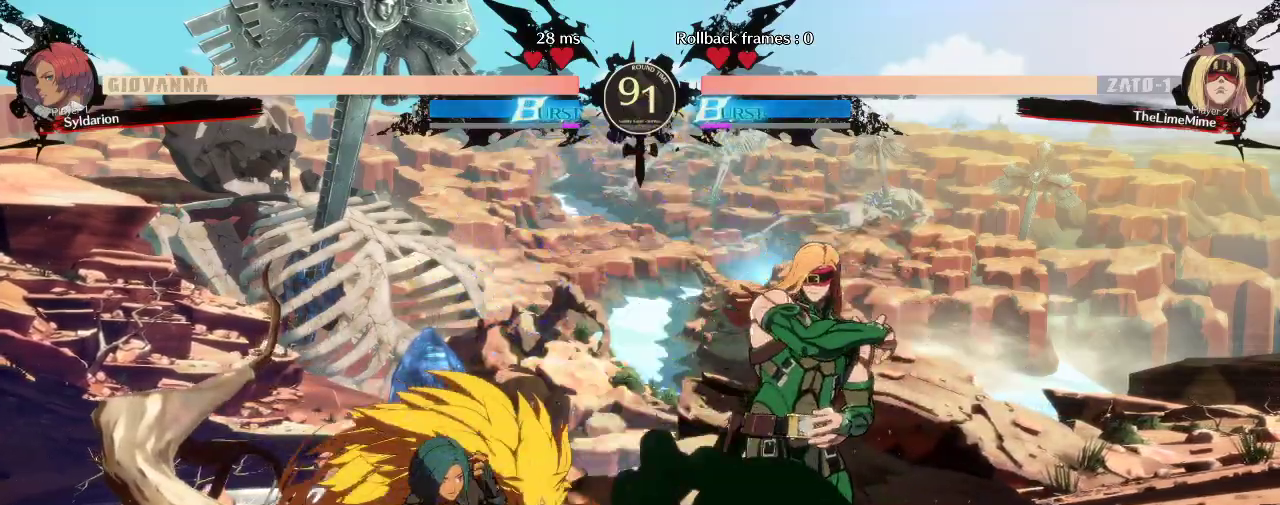
{"buttons": [], "left_stick": "down-left", "events": [[183, "left_stick", "left"], [433, "left_stick", "down-left"]]}
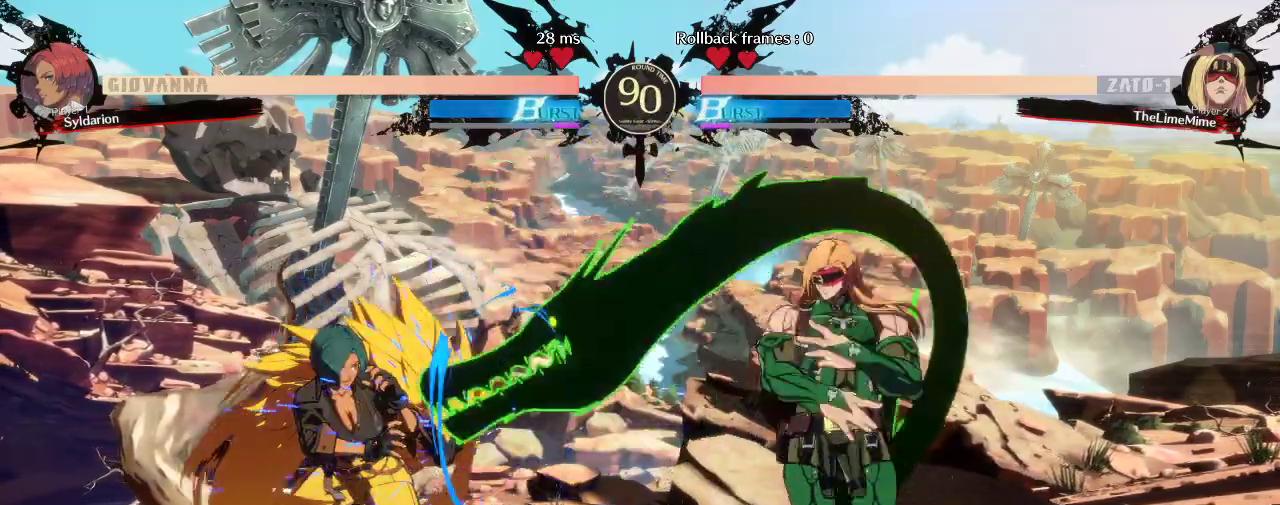
{"buttons": [], "left_stick": "down-left", "events": []}
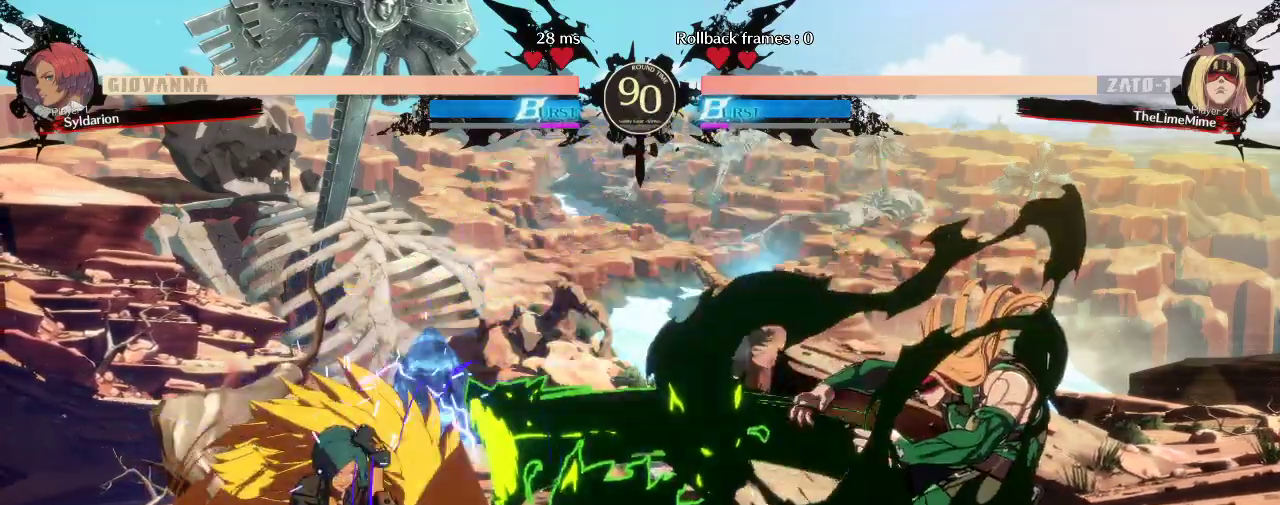
{"buttons": [], "left_stick": "right", "events": [[83, "left_stick", "left"], [233, "left_stick", "right"]]}
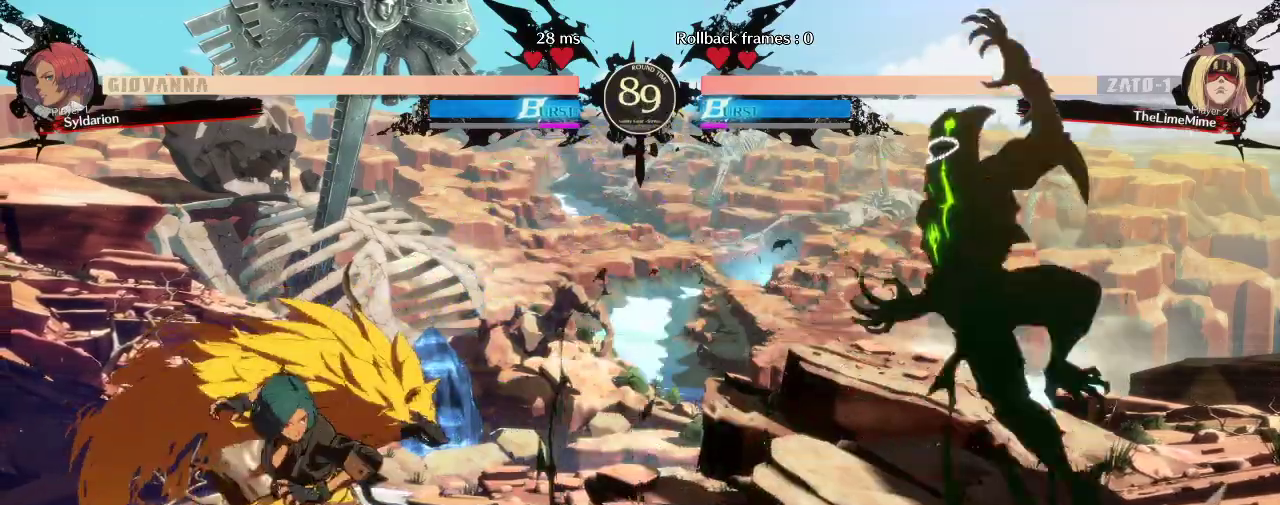
{"buttons": [], "left_stick": "left", "events": [[333, "left_stick", "center"], [433, "left_stick", "left"]]}
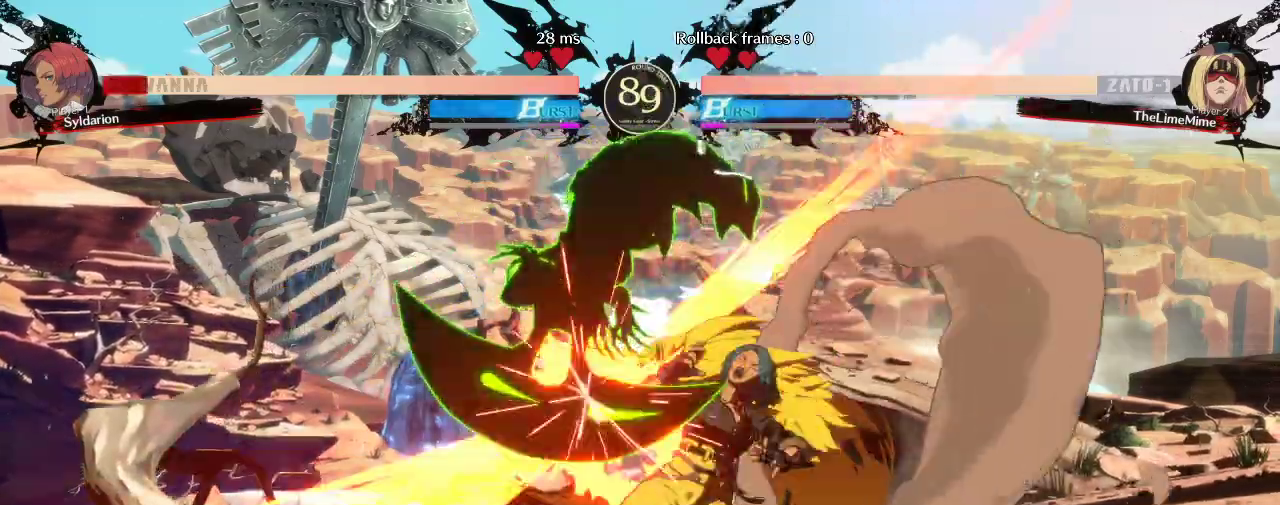
{"buttons": [], "left_stick": "down-right", "events": [[50, "left_stick", "down-left"], [367, "left_stick", "down"], [467, "left_stick", "down-right"]]}
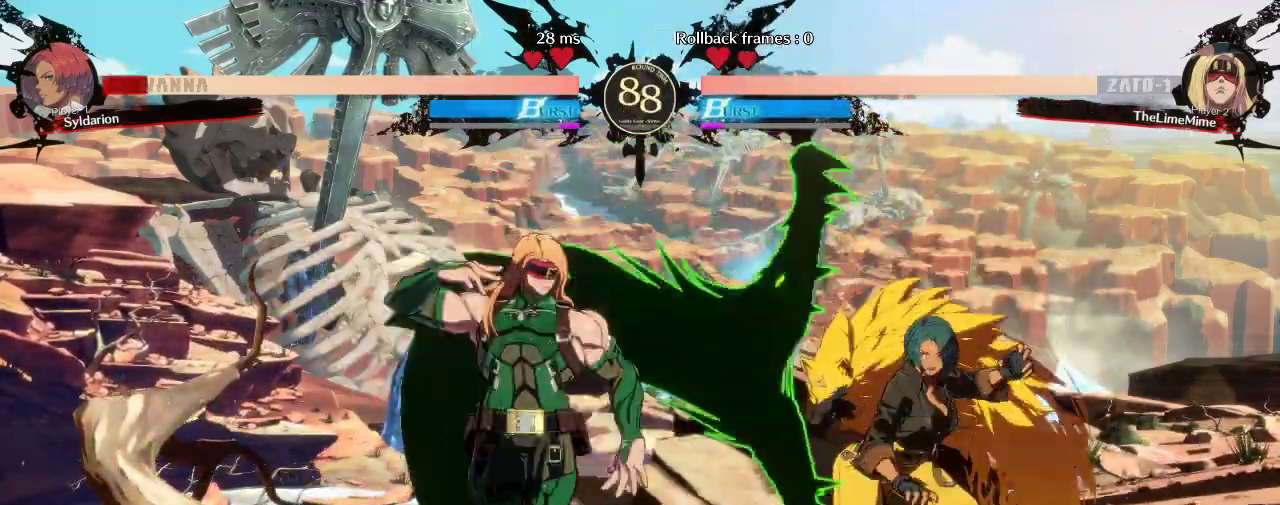
{"buttons": [], "left_stick": "left", "events": [[333, "left_stick", "left"]]}
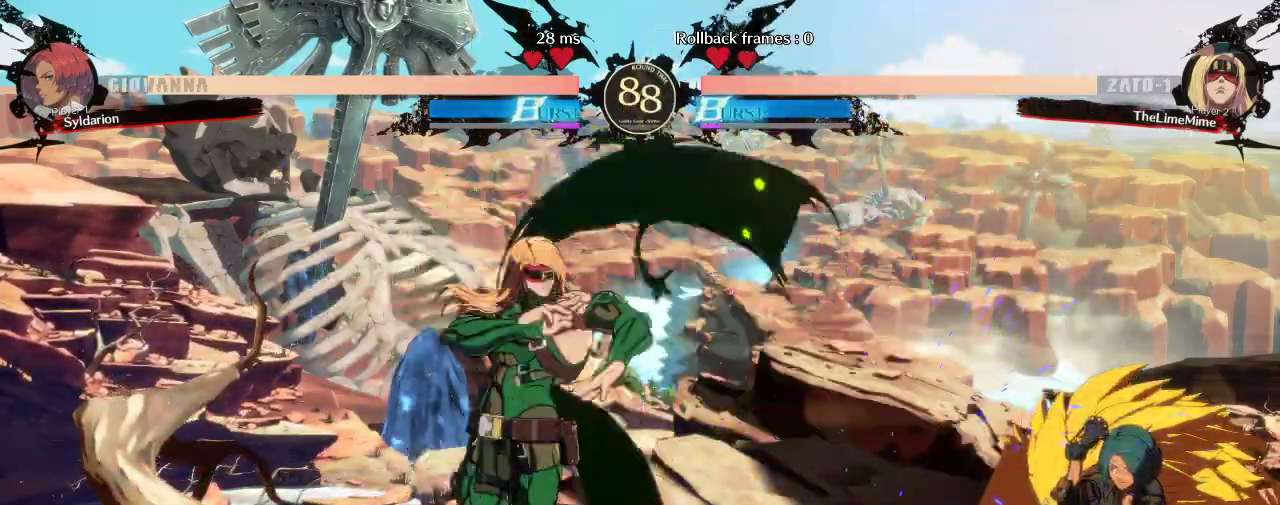
{"buttons": [], "left_stick": "left", "events": []}
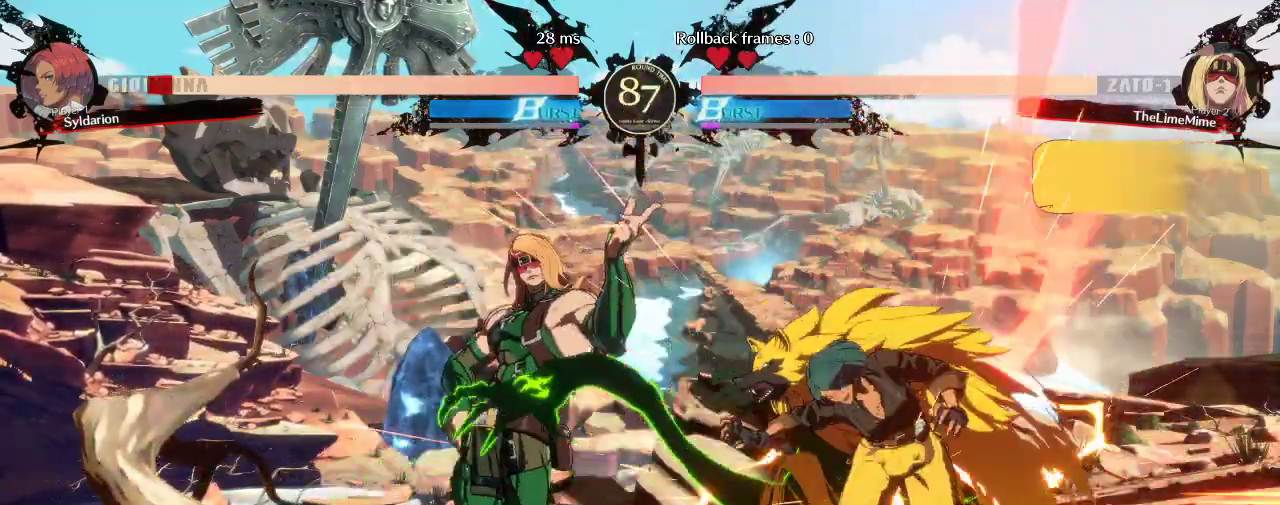
{"buttons": [], "left_stick": "down-right", "events": [[250, "left_stick", "down-left"], [417, "left_stick", "down-right"]]}